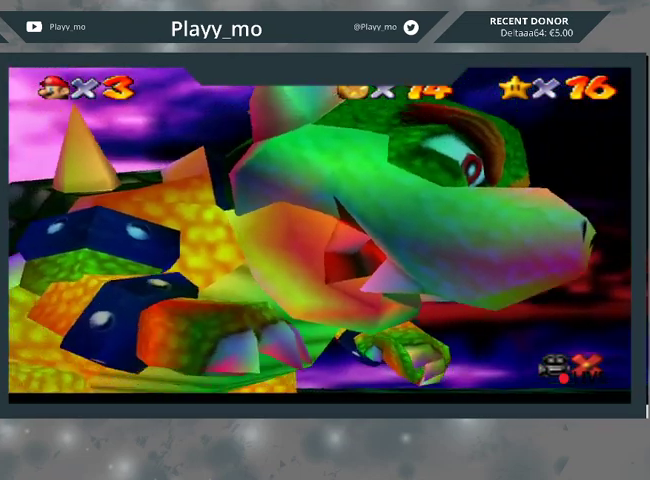
Gameplay with a controller (Xbox layout); each line is a JSON object with the inputs held at the frame after it. "events" lists button and stick changes between this image and that frame as [ms after this image, input, new state], when the widget could be followed in between.
{"buttons": ["A"], "left_stick": "center", "right_stick": "center", "events": [[33, "A", "up"], [100, "A", "down"], [200, "A", "up"], [267, "A", "down"], [367, "A", "up"], [433, "A", "down"]]}
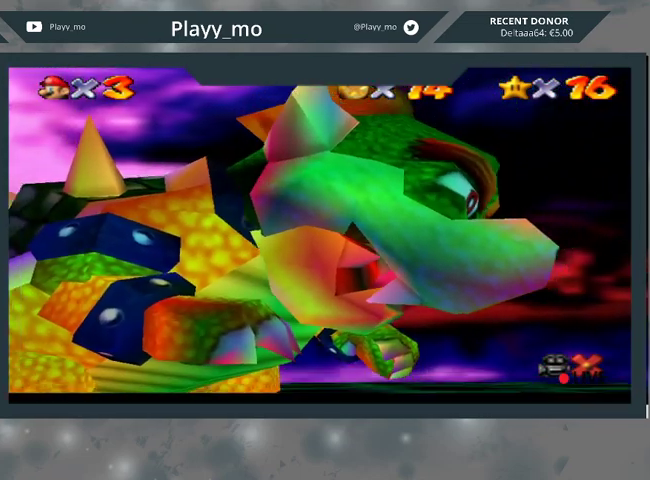
{"buttons": ["A"], "left_stick": "center", "right_stick": "center", "events": [[33, "A", "up"], [100, "A", "down"], [200, "A", "up"], [267, "A", "down"], [367, "A", "up"], [433, "A", "down"]]}
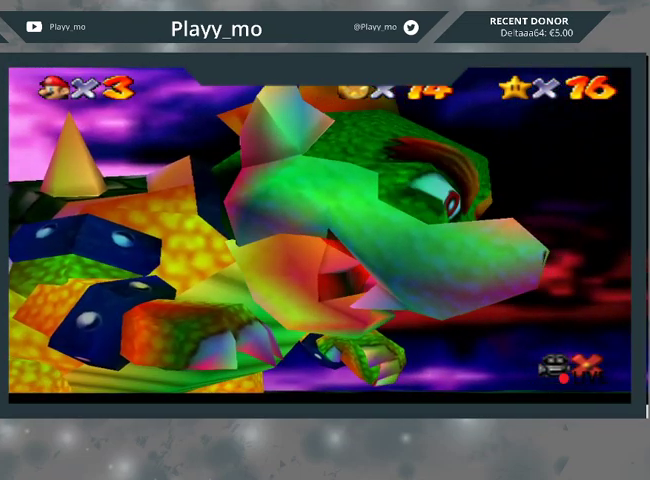
{"buttons": ["A"], "left_stick": "center", "right_stick": "center", "events": [[33, "A", "up"], [100, "A", "down"], [200, "A", "up"], [300, "A", "down"], [400, "A", "up"], [467, "A", "down"]]}
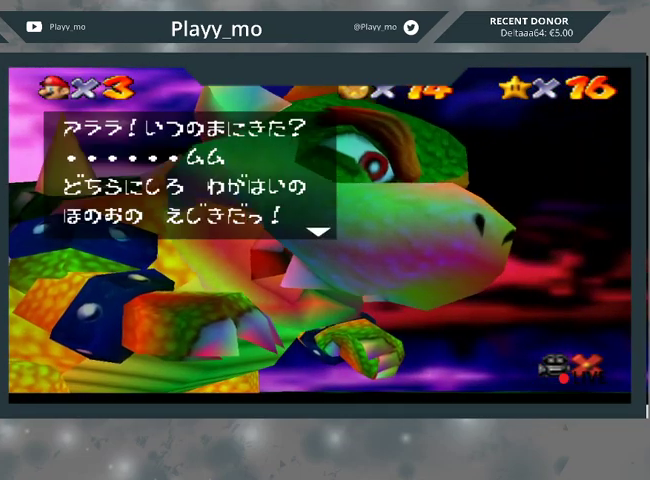
{"buttons": ["A"], "left_stick": "center", "right_stick": "center", "events": [[67, "A", "up"], [133, "A", "down"], [233, "A", "up"], [300, "A", "down"], [400, "A", "up"], [467, "A", "down"]]}
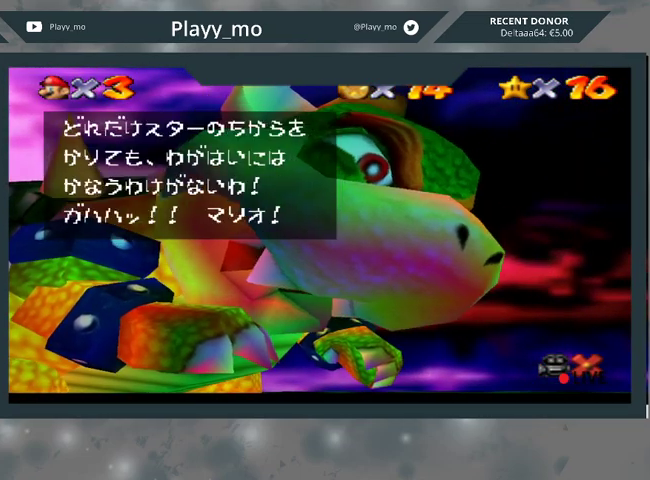
{"buttons": [], "left_stick": "center", "right_stick": "center", "events": [[100, "A", "up"], [167, "A", "down"], [267, "A", "up"], [333, "A", "down"], [433, "A", "up"]]}
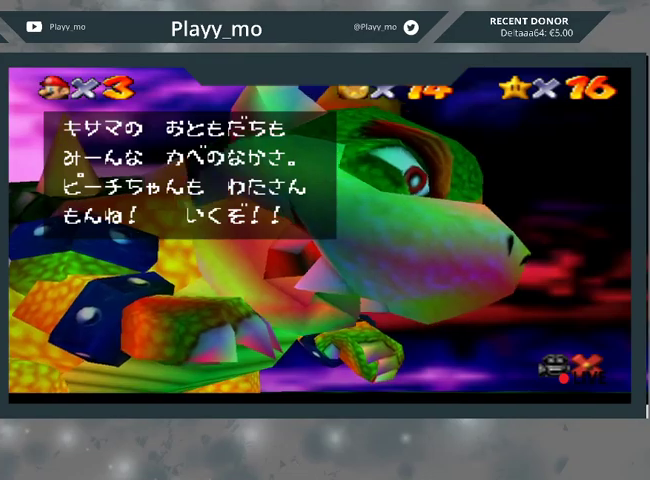
{"buttons": [], "left_stick": "center", "right_stick": "center", "events": [[33, "A", "down"], [133, "A", "up"], [167, "A", "down"], [300, "A", "up"]]}
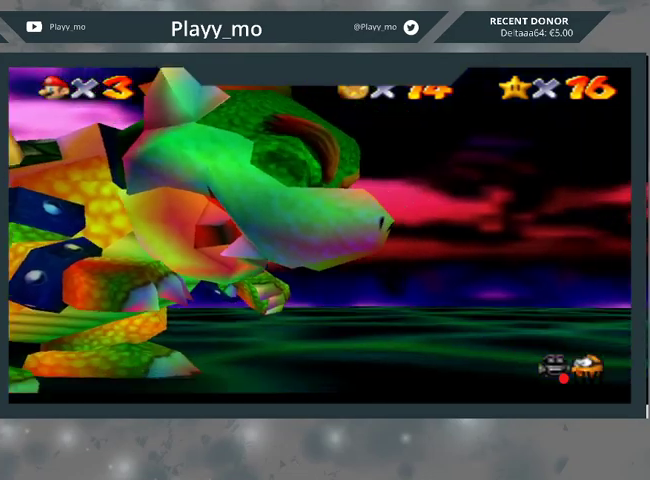
{"buttons": [], "left_stick": "up-left", "right_stick": "center", "events": [[200, "left_stick", "up-left"], [267, "left_stick", "center"], [500, "left_stick", "up-left"]]}
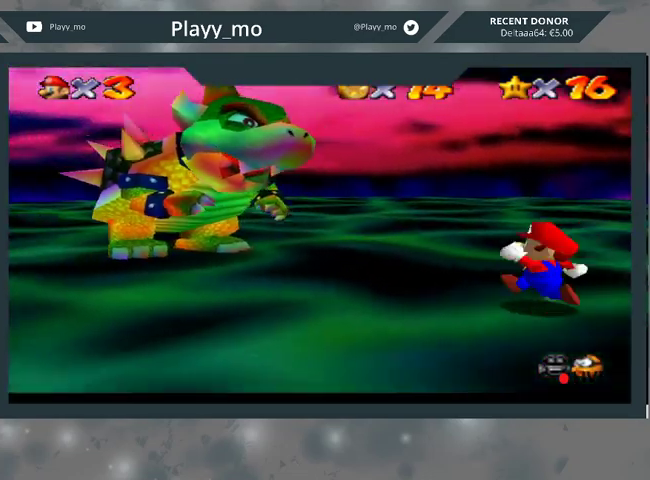
{"buttons": [], "left_stick": "up-left", "right_stick": "center", "events": []}
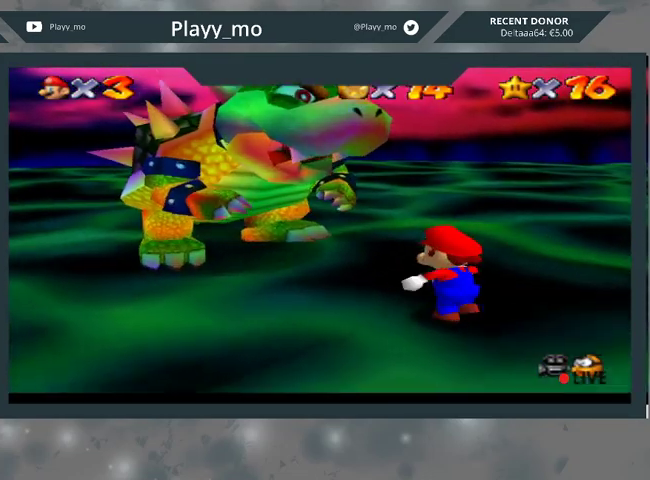
{"buttons": [], "left_stick": "up-left", "right_stick": "center", "events": []}
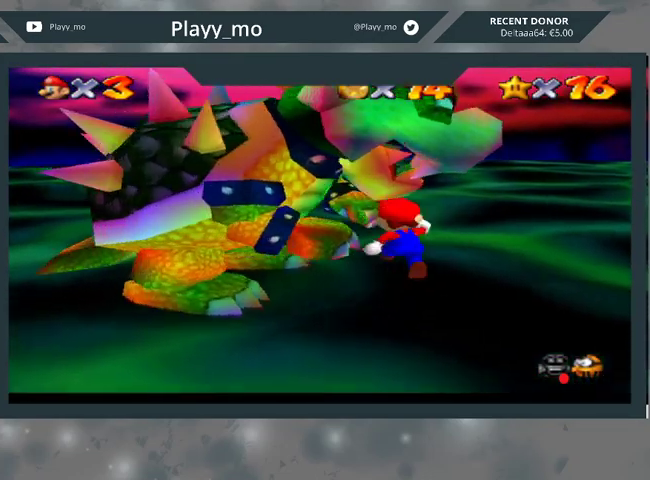
{"buttons": [], "left_stick": "down-left", "right_stick": "center", "events": [[233, "left_stick", "left"], [467, "left_stick", "down-left"]]}
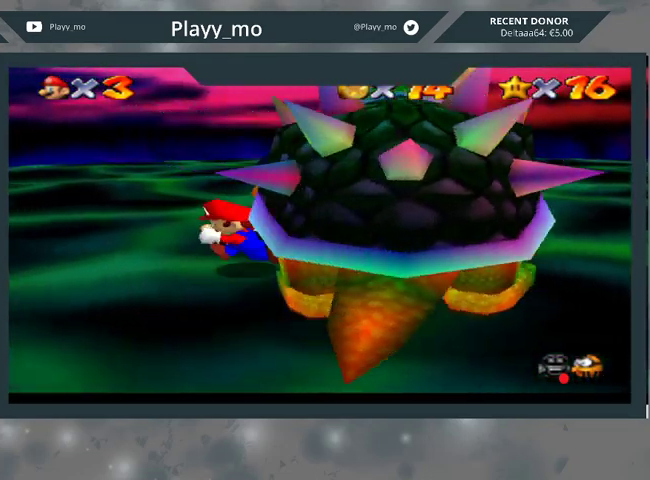
{"buttons": [], "left_stick": "right", "right_stick": "center", "events": [[133, "left_stick", "down"], [233, "left_stick", "down-right"], [467, "left_stick", "right"]]}
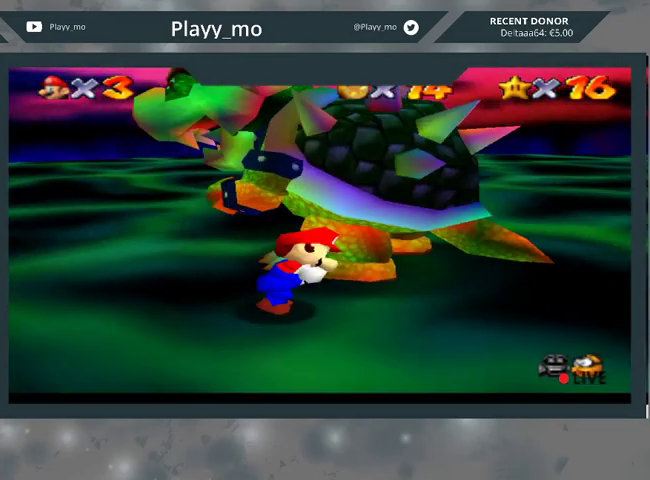
{"buttons": [], "left_stick": "up-left", "right_stick": "center", "events": [[167, "left_stick", "up-right"], [367, "left_stick", "up"], [500, "left_stick", "up-left"]]}
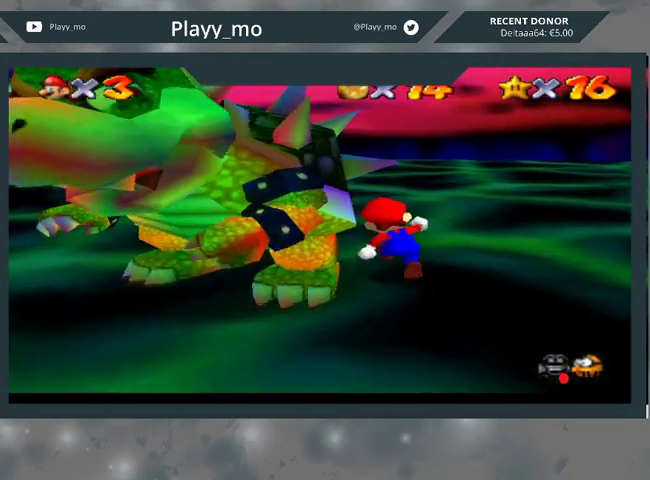
{"buttons": ["B"], "left_stick": "down", "right_stick": "center", "events": [[233, "left_stick", "left"], [367, "left_stick", "down"], [467, "B", "down"]]}
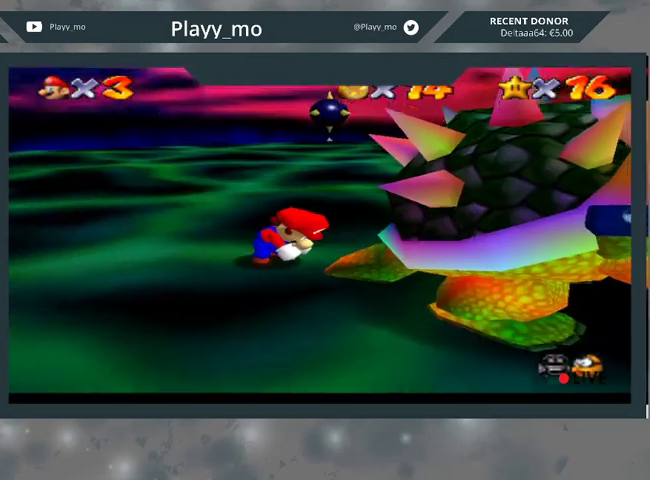
{"buttons": [], "left_stick": "up-right", "right_stick": "right", "events": [[33, "left_stick", "down-right"], [133, "B", "up"], [267, "left_stick", "center"], [400, "left_stick", "up-right"], [467, "right_stick", "right"]]}
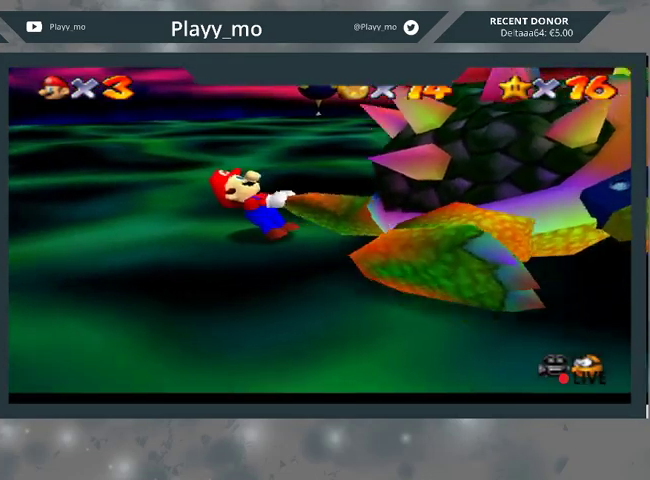
{"buttons": [], "left_stick": "up-left", "right_stick": "right", "events": [[100, "left_stick", "up-left"], [200, "left_stick", "down"], [200, "right_stick", "center"], [367, "left_stick", "right"], [433, "right_stick", "right"], [500, "left_stick", "up-left"]]}
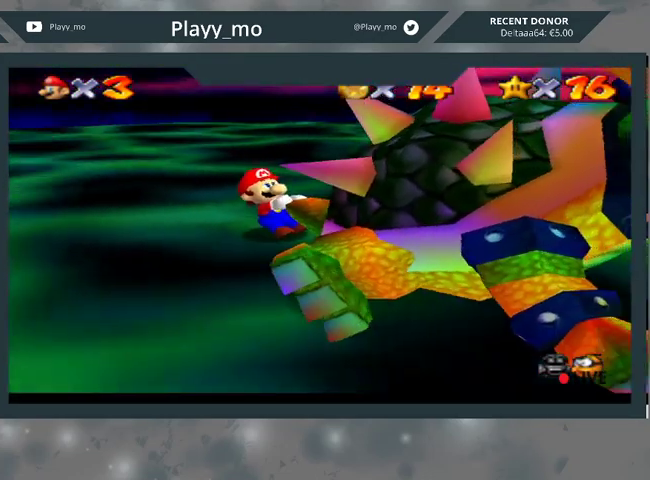
{"buttons": [], "left_stick": "up-left", "right_stick": "center", "events": [[100, "left_stick", "down-left"], [167, "left_stick", "down-right"], [167, "right_stick", "center"], [300, "left_stick", "up-right"], [433, "left_stick", "up-left"]]}
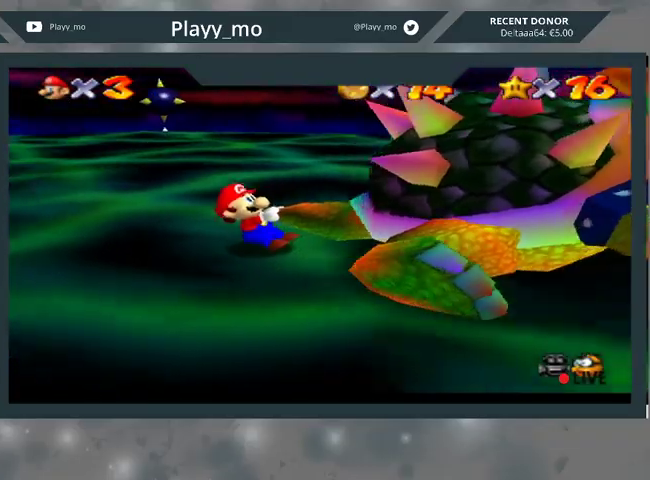
{"buttons": [], "left_stick": "down", "right_stick": "center", "events": [[67, "left_stick", "down-left"], [167, "left_stick", "down-right"], [233, "left_stick", "up-right"], [400, "left_stick", "up-left"], [500, "left_stick", "down"]]}
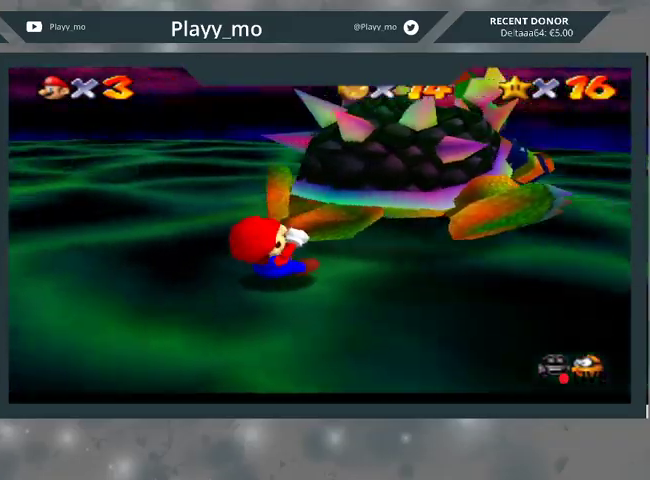
{"buttons": [], "left_stick": "down", "right_stick": "center", "events": [[100, "left_stick", "right"], [167, "left_stick", "up-right"], [267, "right_stick", "left"], [433, "left_stick", "center"], [467, "right_stick", "center"], [500, "left_stick", "down"]]}
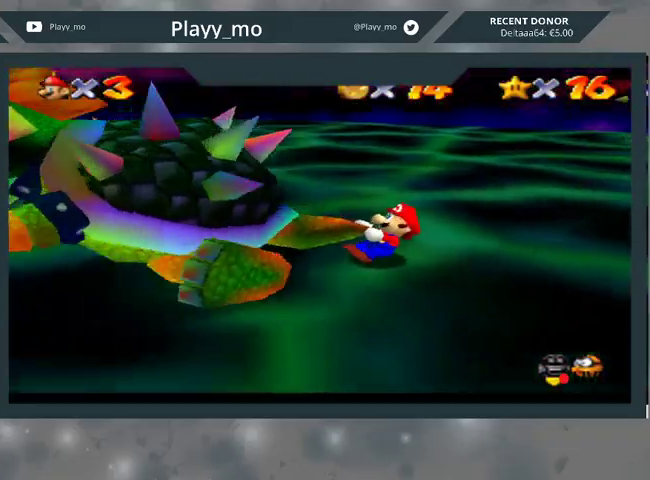
{"buttons": [], "left_stick": "left", "right_stick": "center", "events": [[100, "right_stick", "left"], [133, "left_stick", "right"], [200, "right_stick", "up-left"], [233, "left_stick", "up-right"], [333, "left_stick", "up"], [500, "left_stick", "left"], [500, "right_stick", "center"]]}
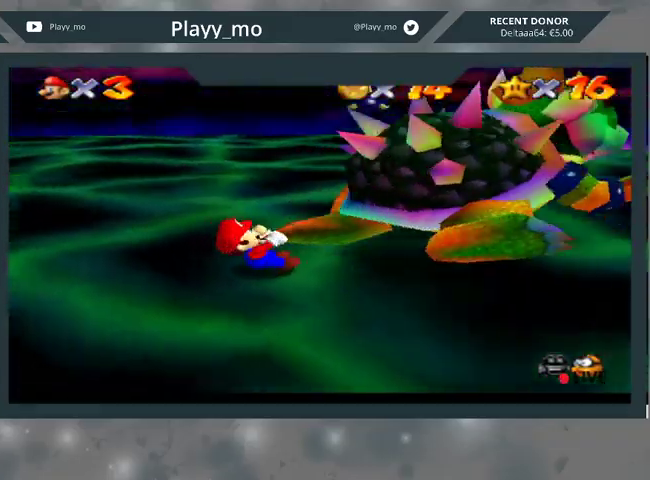
{"buttons": [], "left_stick": "up", "right_stick": "center", "events": [[67, "left_stick", "down"], [233, "left_stick", "right"], [300, "left_stick", "up-right"], [467, "left_stick", "up"]]}
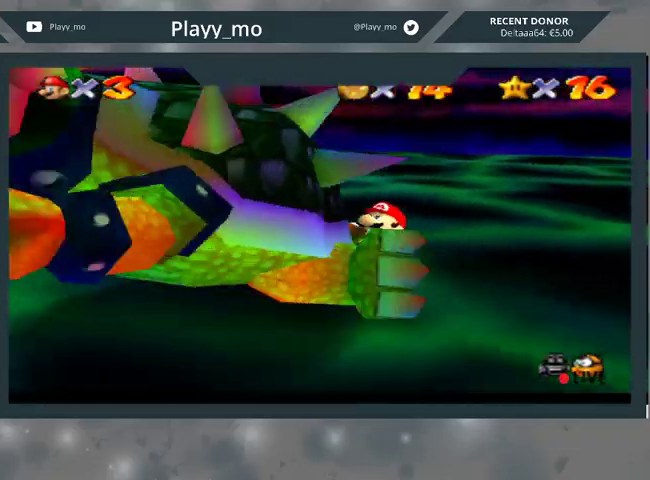
{"buttons": [], "left_stick": "up-left", "right_stick": "center", "events": [[33, "left_stick", "up-left"], [133, "left_stick", "down-left"], [200, "left_stick", "down-right"], [300, "left_stick", "up-right"], [467, "left_stick", "up-left"]]}
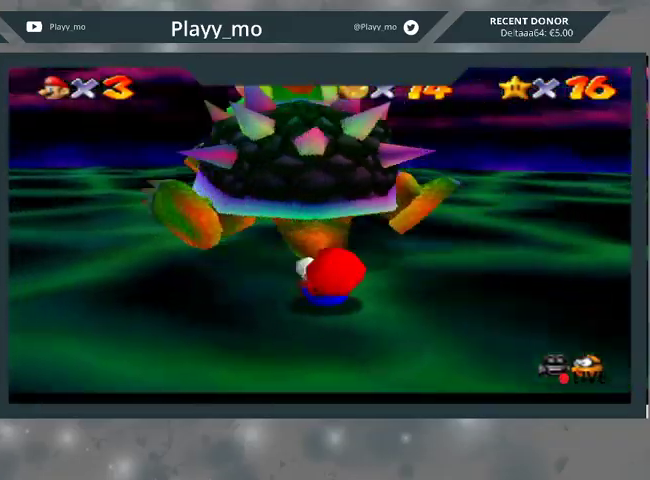
{"buttons": [], "left_stick": "up-left", "right_stick": "center", "events": [[100, "left_stick", "down-left"], [200, "left_stick", "down-right"], [300, "left_stick", "up-right"], [433, "left_stick", "up-left"]]}
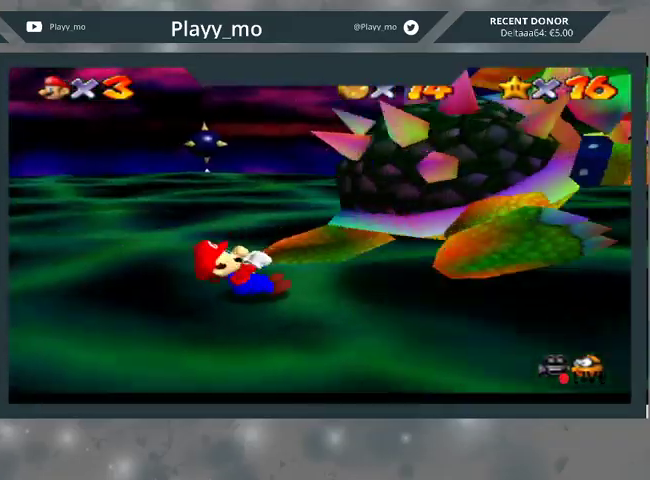
{"buttons": [], "left_stick": "up-left", "right_stick": "center", "events": [[67, "left_stick", "down-left"], [200, "left_stick", "down-right"], [300, "left_stick", "up-right"], [400, "left_stick", "up"], [500, "left_stick", "up-left"]]}
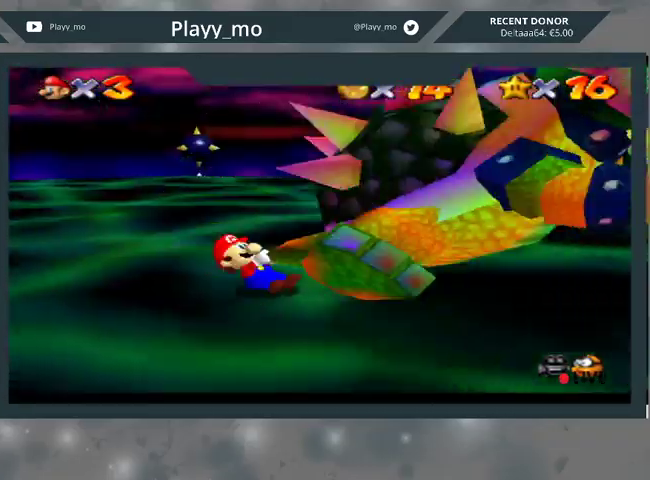
{"buttons": [], "left_stick": "up-right", "right_stick": "center", "events": [[100, "left_stick", "left"], [267, "left_stick", "down"], [433, "left_stick", "up-right"]]}
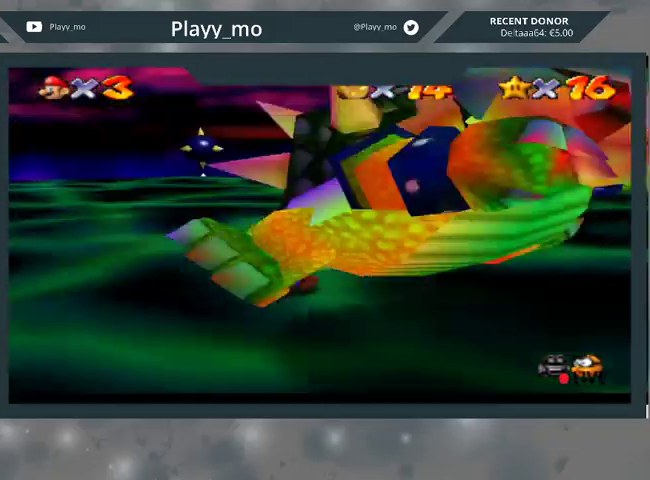
{"buttons": ["B"], "left_stick": "up", "right_stick": "center", "events": [[67, "left_stick", "up"], [267, "B", "down"]]}
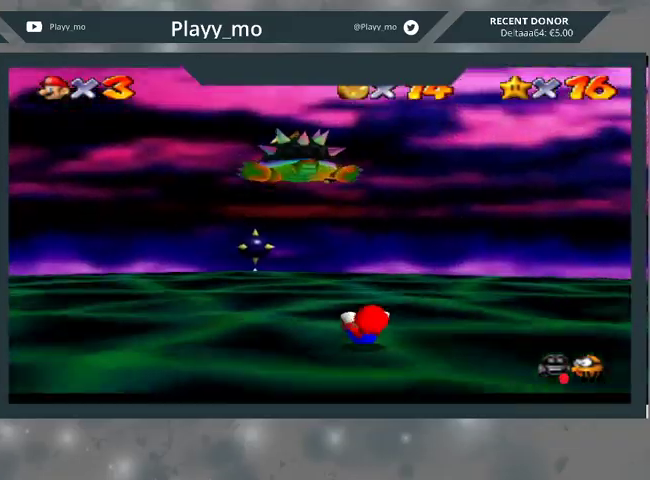
{"buttons": ["B"], "left_stick": "up-left", "right_stick": "center", "events": [[500, "left_stick", "up-left"]]}
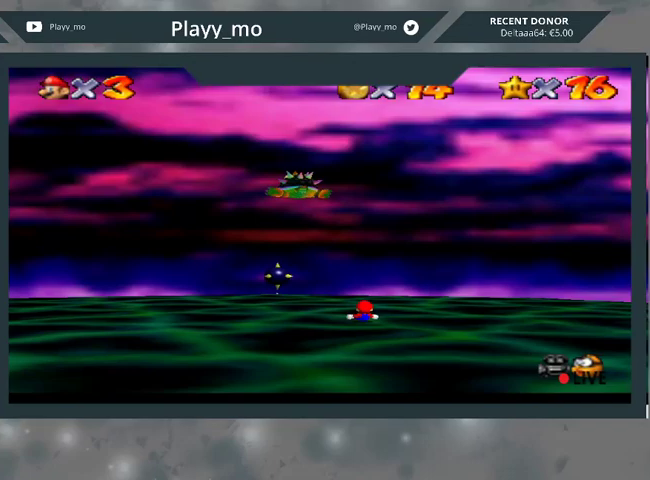
{"buttons": [], "left_stick": "down", "right_stick": "center", "events": [[167, "B", "up"], [300, "left_stick", "down"]]}
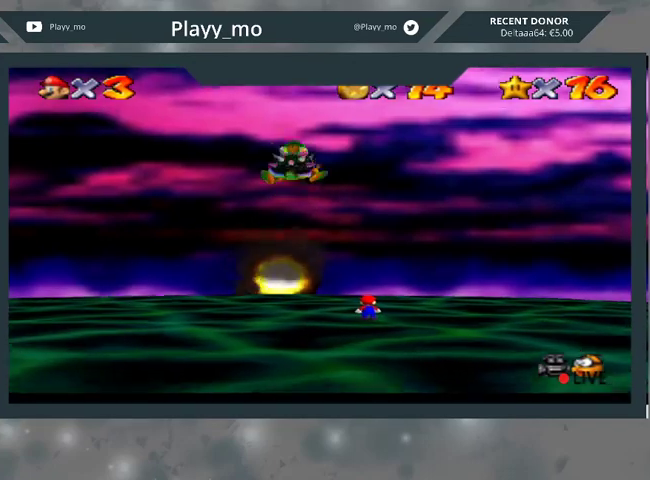
{"buttons": [], "left_stick": "down", "right_stick": "center", "events": []}
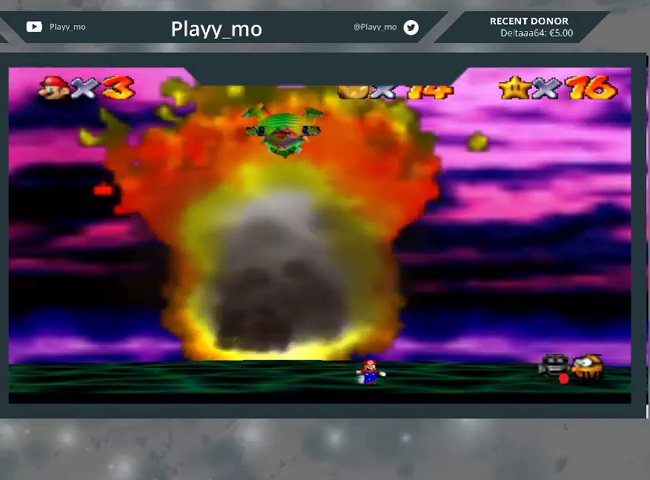
{"buttons": [], "left_stick": "down", "right_stick": "center", "events": []}
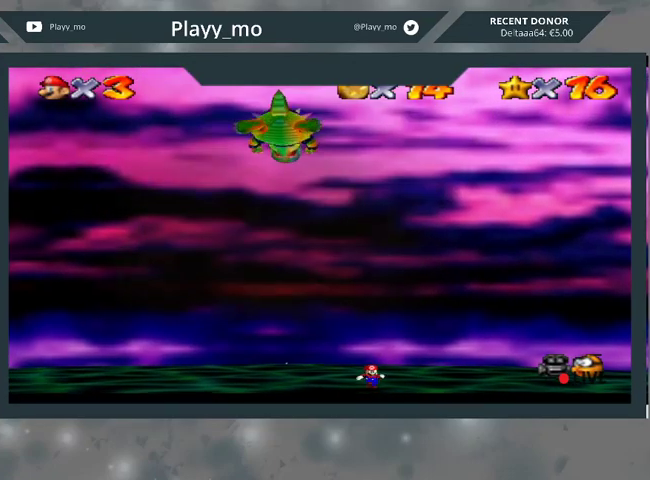
{"buttons": [], "left_stick": "down", "right_stick": "center", "events": []}